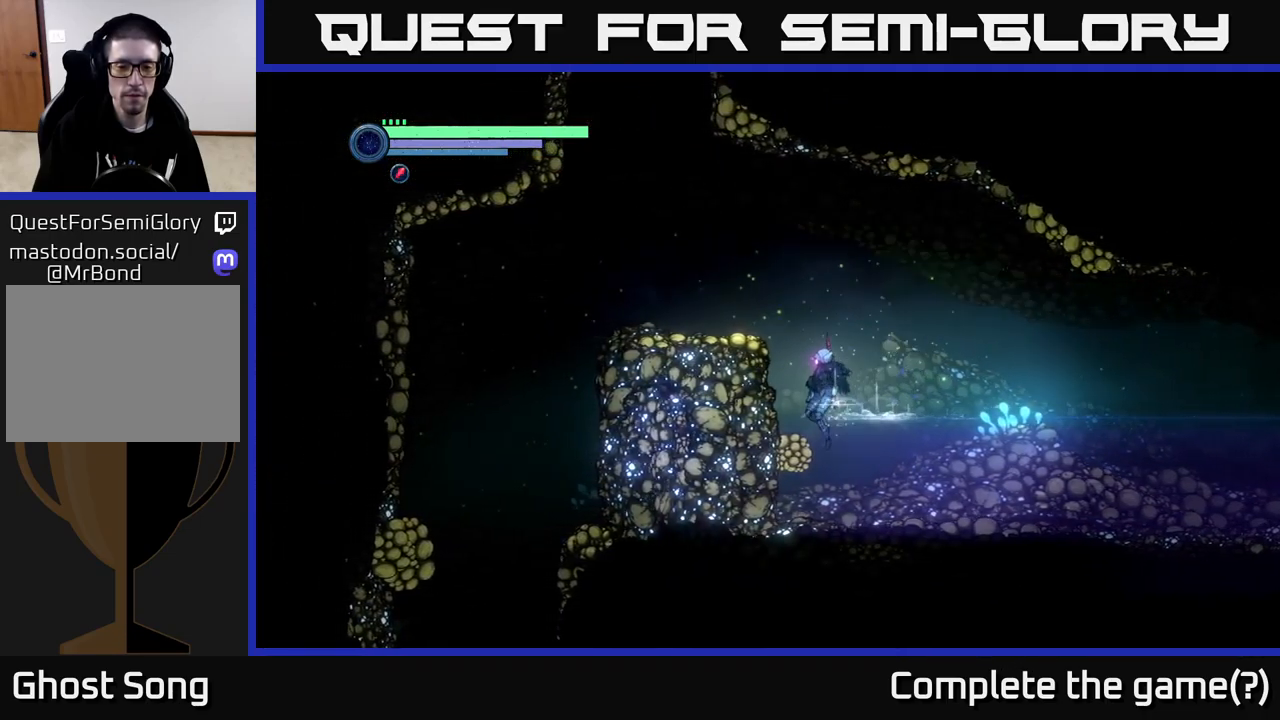
Gameplay with a controller (Xbox layout); each line is a JSON object with the inputs held at the frame after it. "events" lists button and stick changes between this image and that frame as [ms after this image, input, new state], when the widget could be followed in between.
{"buttons": ["A"], "left_stick": "center", "right_stick": "center", "events": [[267, "left_stick", "center"], [417, "A", "down"]]}
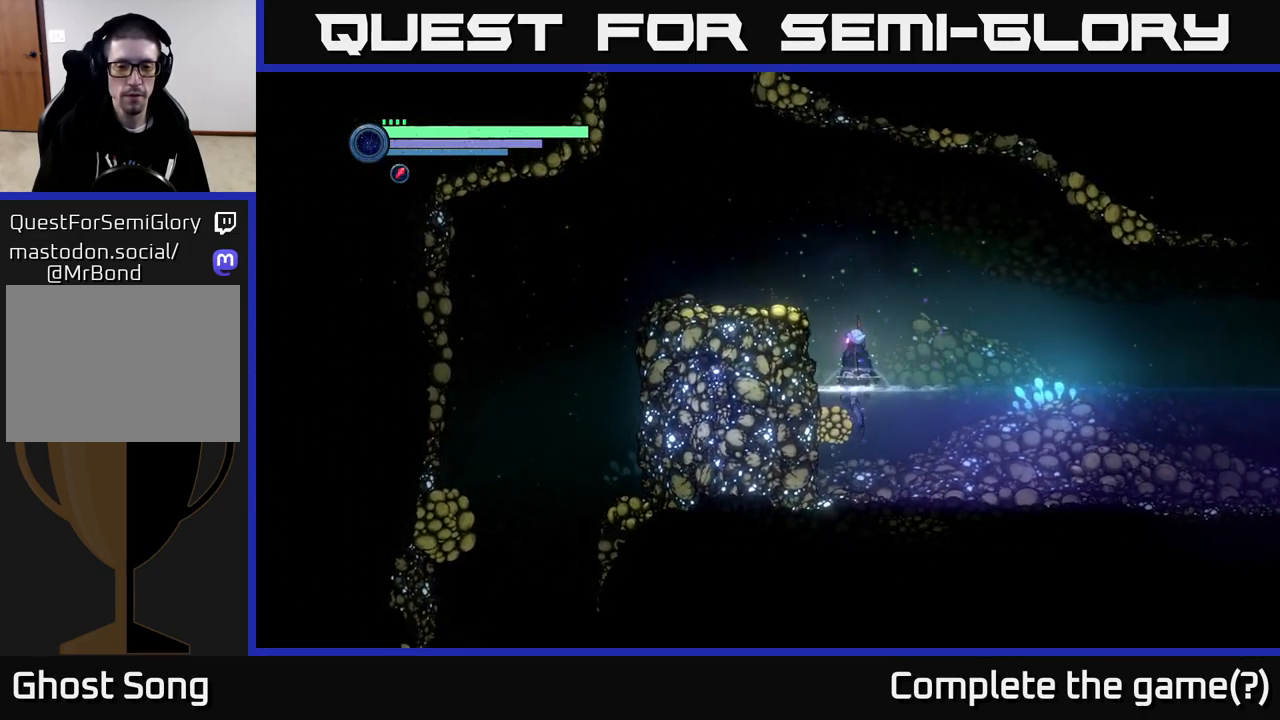
{"buttons": [], "left_stick": "center", "right_stick": "center", "events": [[217, "A", "up"], [233, "left_stick", "left"], [433, "left_stick", "center"]]}
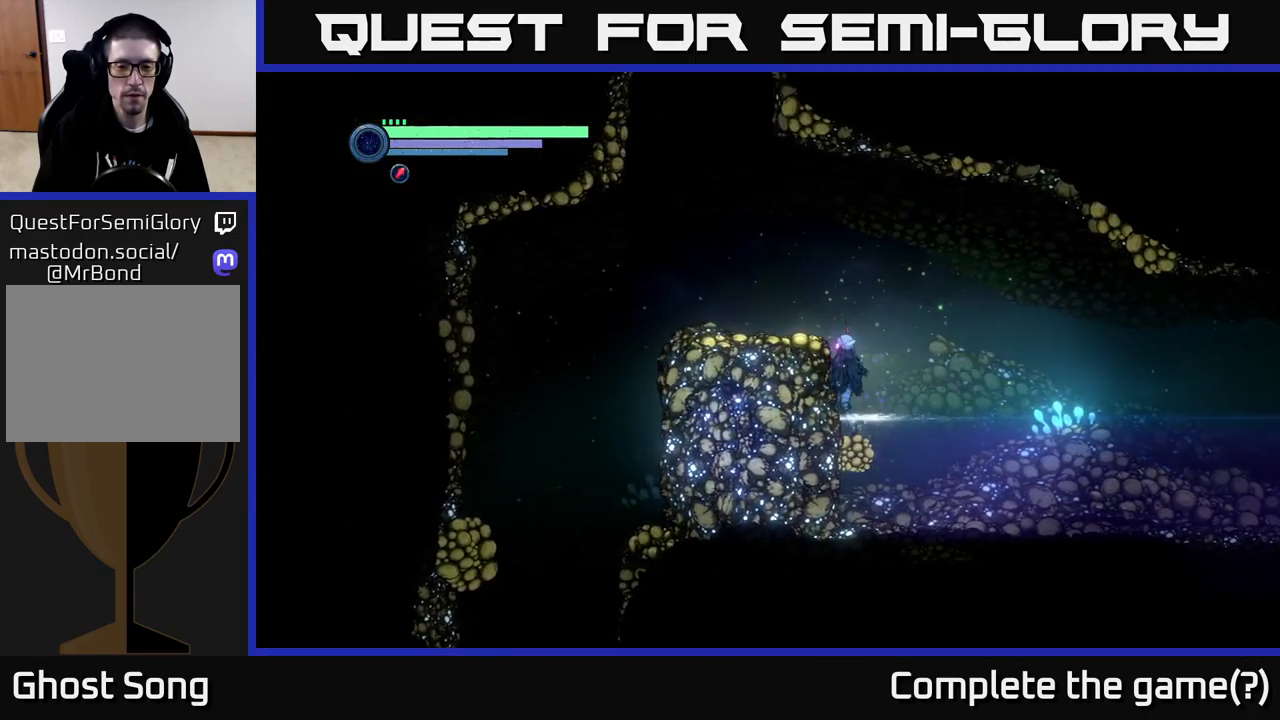
{"buttons": [], "left_stick": "left", "right_stick": "center", "events": [[33, "A", "down"], [100, "left_stick", "left"], [250, "A", "up"]]}
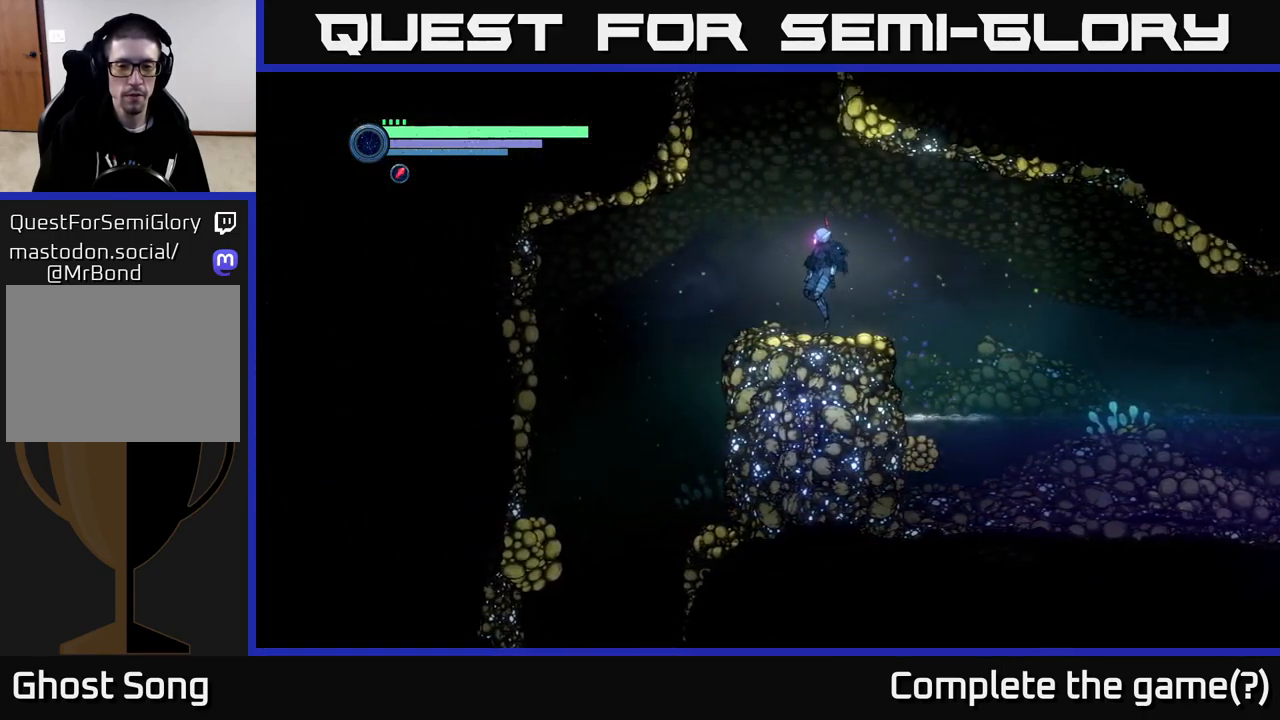
{"buttons": [], "left_stick": "left", "right_stick": "center", "events": [[50, "R2", "down"], [267, "R1", "down"], [350, "R2", "up"], [366, "R1", "up"]]}
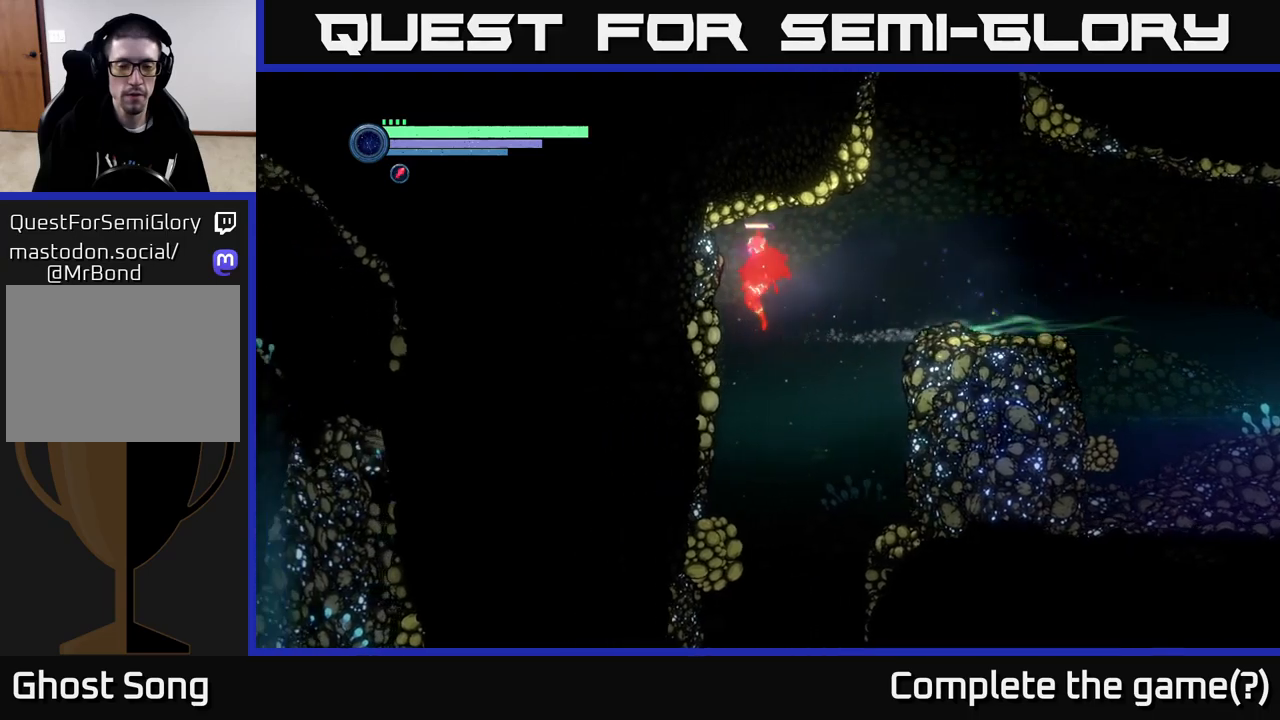
{"buttons": [], "left_stick": "left", "right_stick": "center", "events": [[50, "left_stick", "right"], [333, "left_stick", "center"], [417, "left_stick", "left"]]}
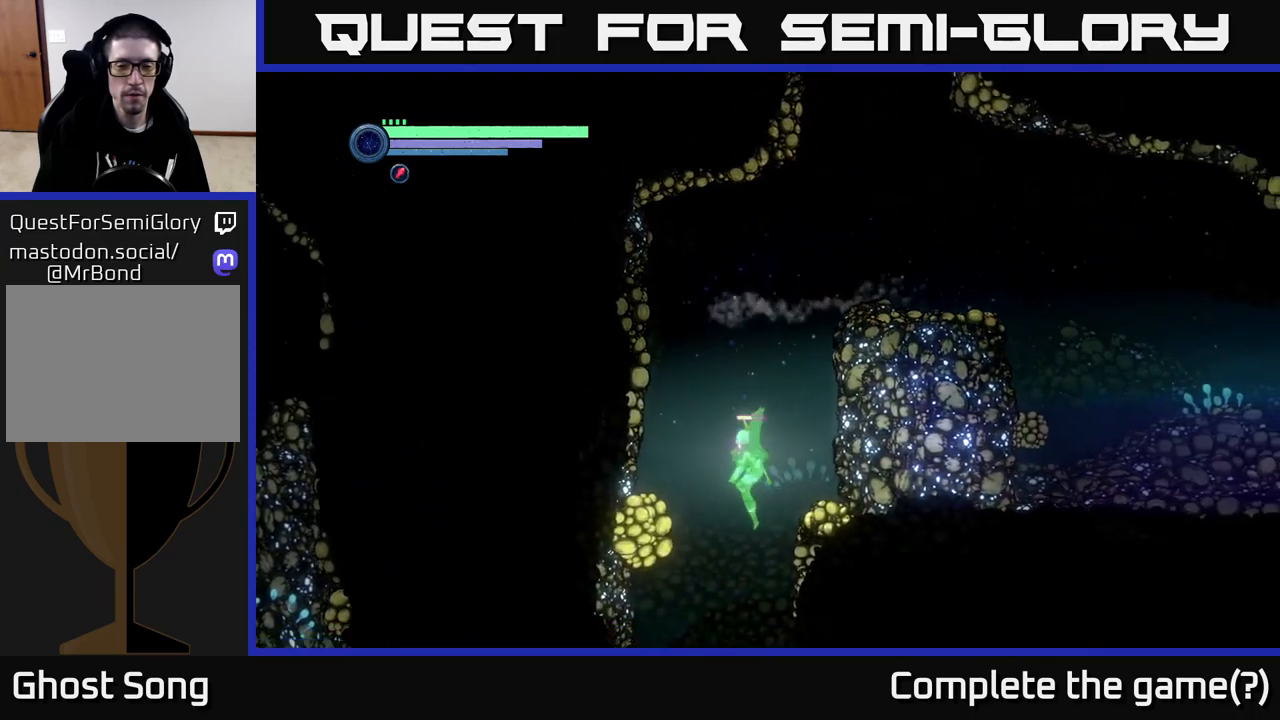
{"buttons": [], "left_stick": "center", "right_stick": "center", "events": [[83, "left_stick", "center"]]}
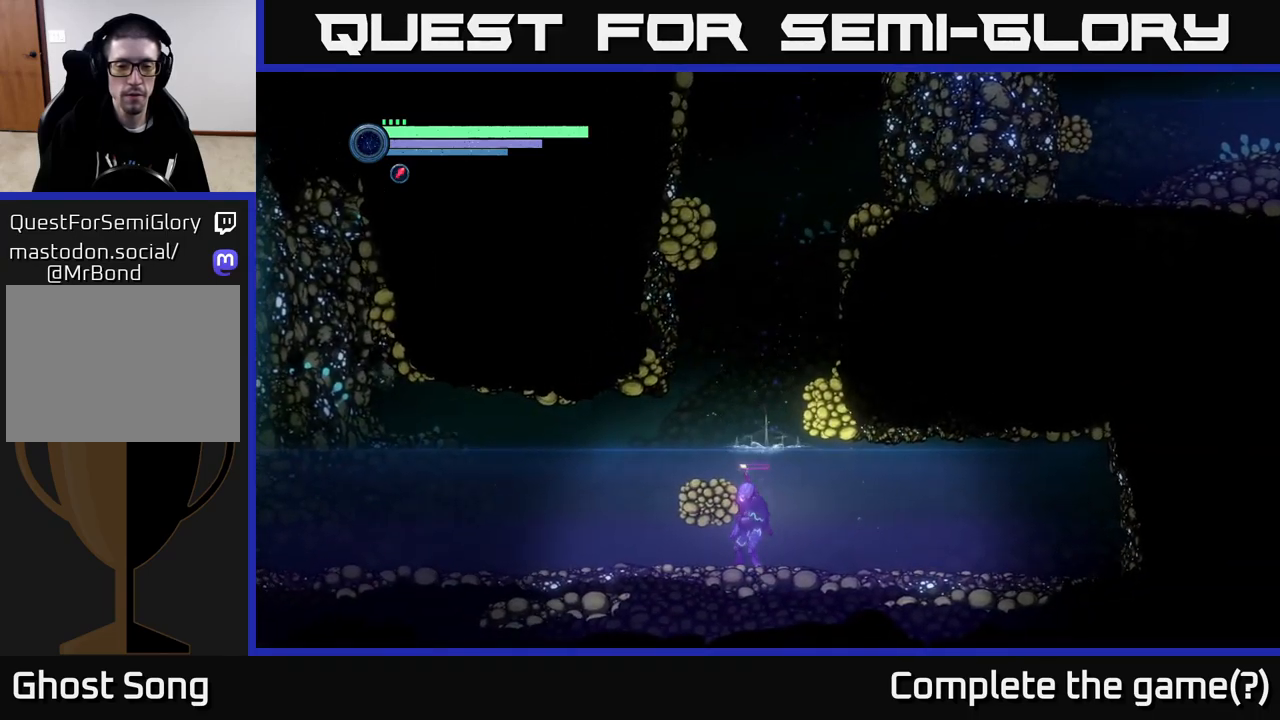
{"buttons": [], "left_stick": "left", "right_stick": "center", "events": [[233, "left_stick", "right"], [300, "left_stick", "center"], [433, "left_stick", "left"]]}
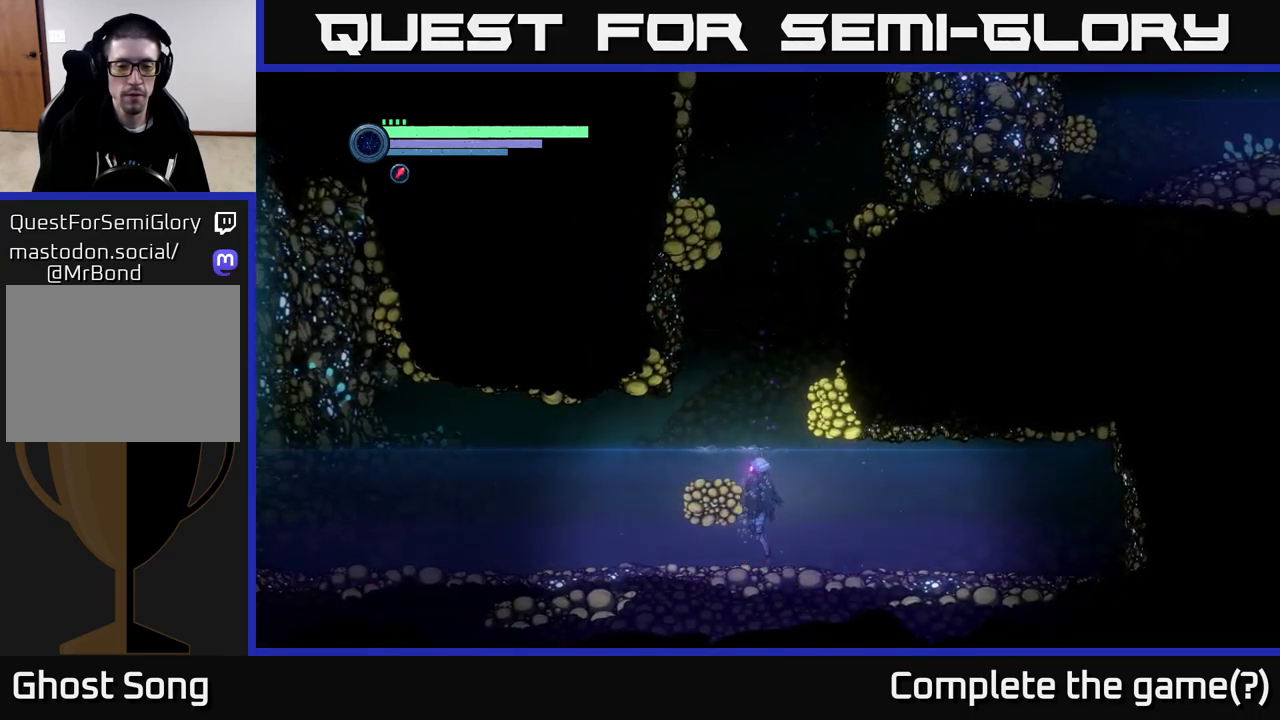
{"buttons": [], "left_stick": "center", "right_stick": "center", "events": [[17, "A", "down"], [267, "A", "up"], [367, "left_stick", "center"]]}
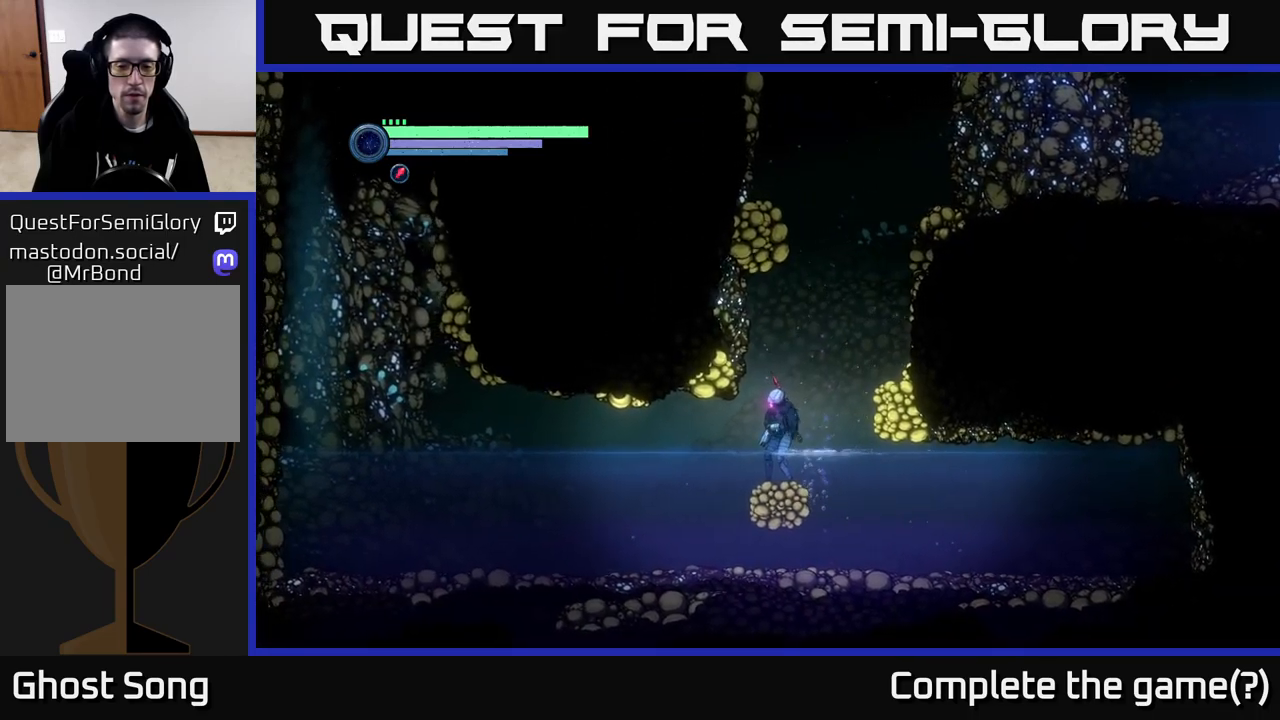
{"buttons": [], "left_stick": "center", "right_stick": "center", "events": [[50, "SELECT", "down"], [250, "SELECT", "up"]]}
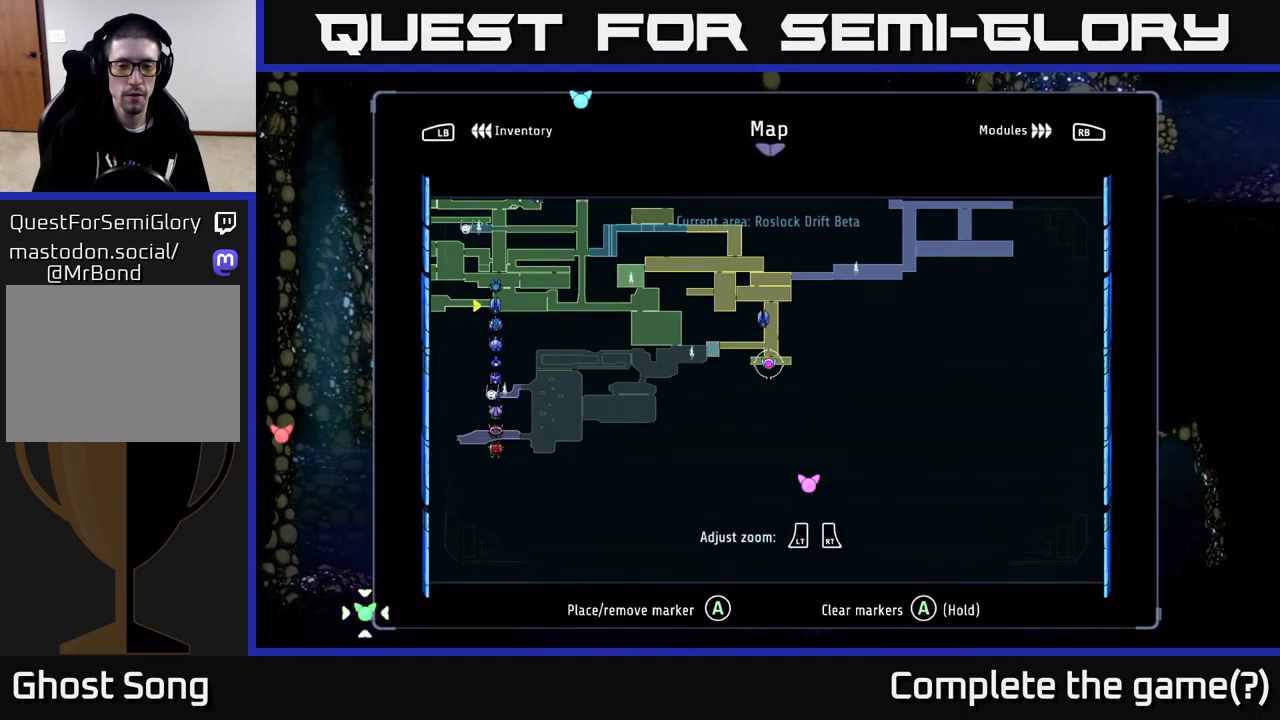
{"buttons": [], "left_stick": "center", "right_stick": "center", "events": []}
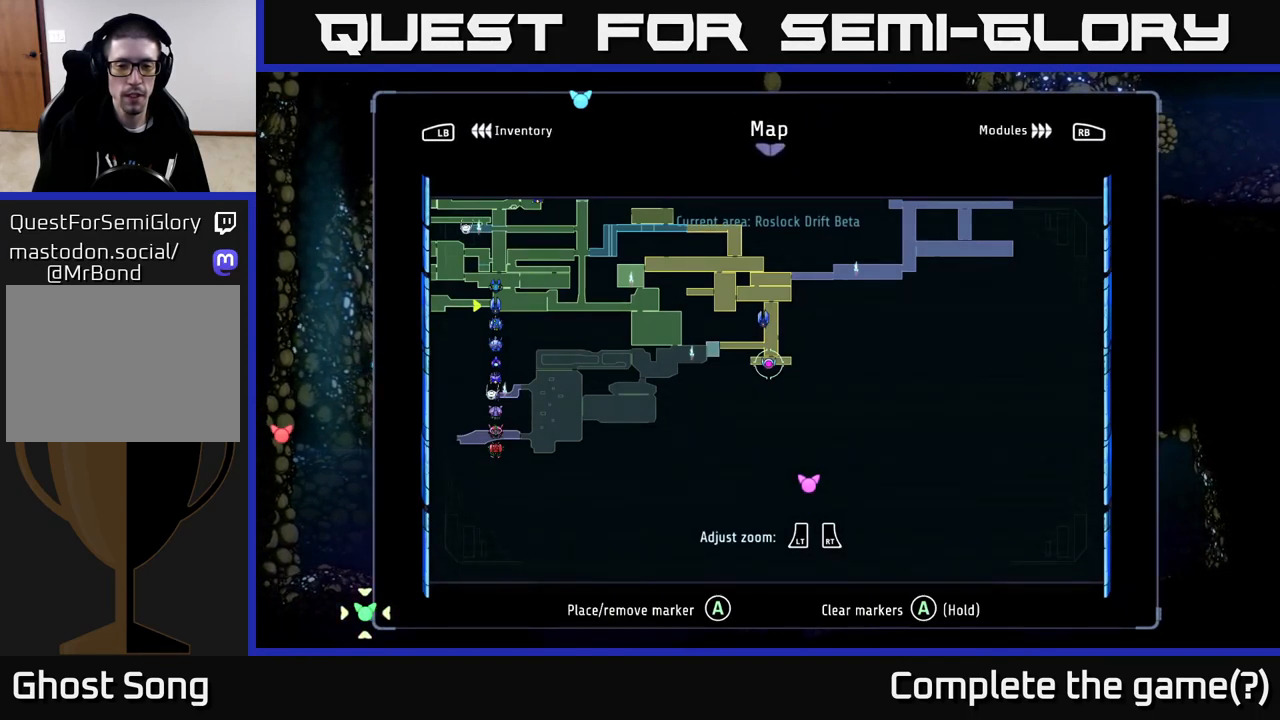
{"buttons": ["SELECT"], "left_stick": "center", "right_stick": "center", "events": [[500, "SELECT", "down"]]}
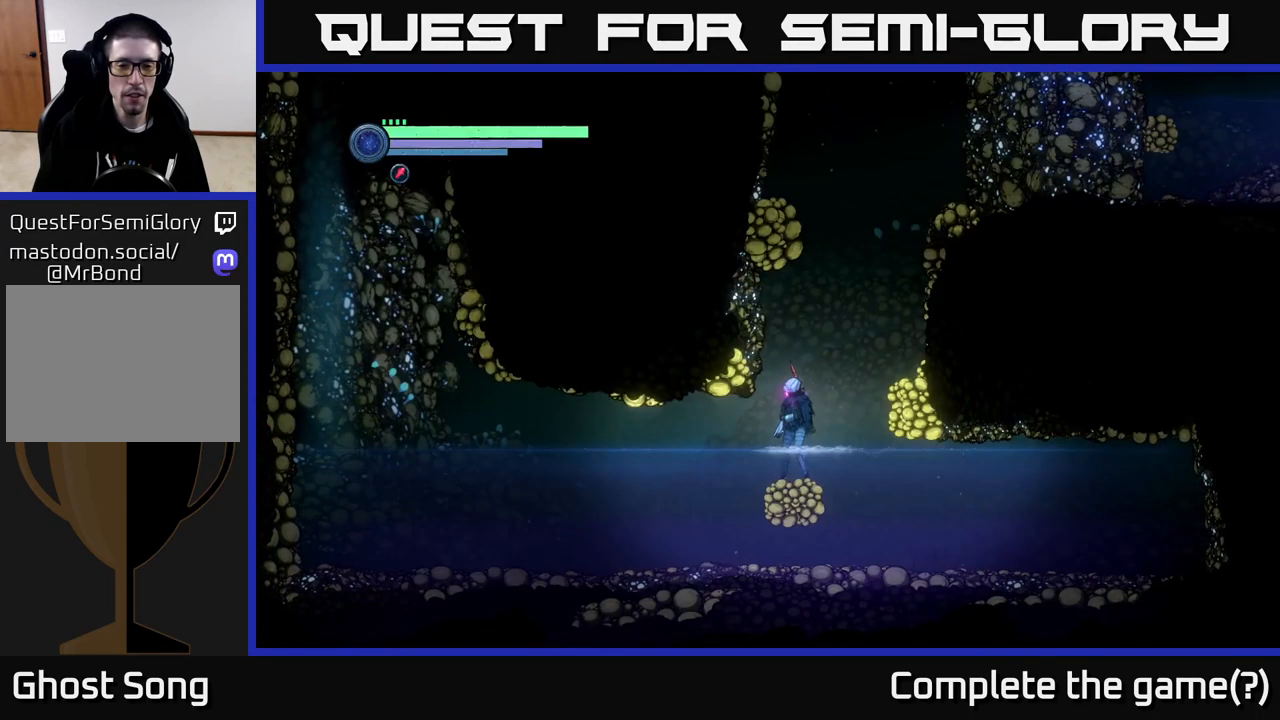
{"buttons": ["R1", "R2"], "left_stick": "left", "right_stick": "center", "events": [[133, "SELECT", "up"], [167, "left_stick", "left"], [233, "R2", "down"], [467, "R1", "down"]]}
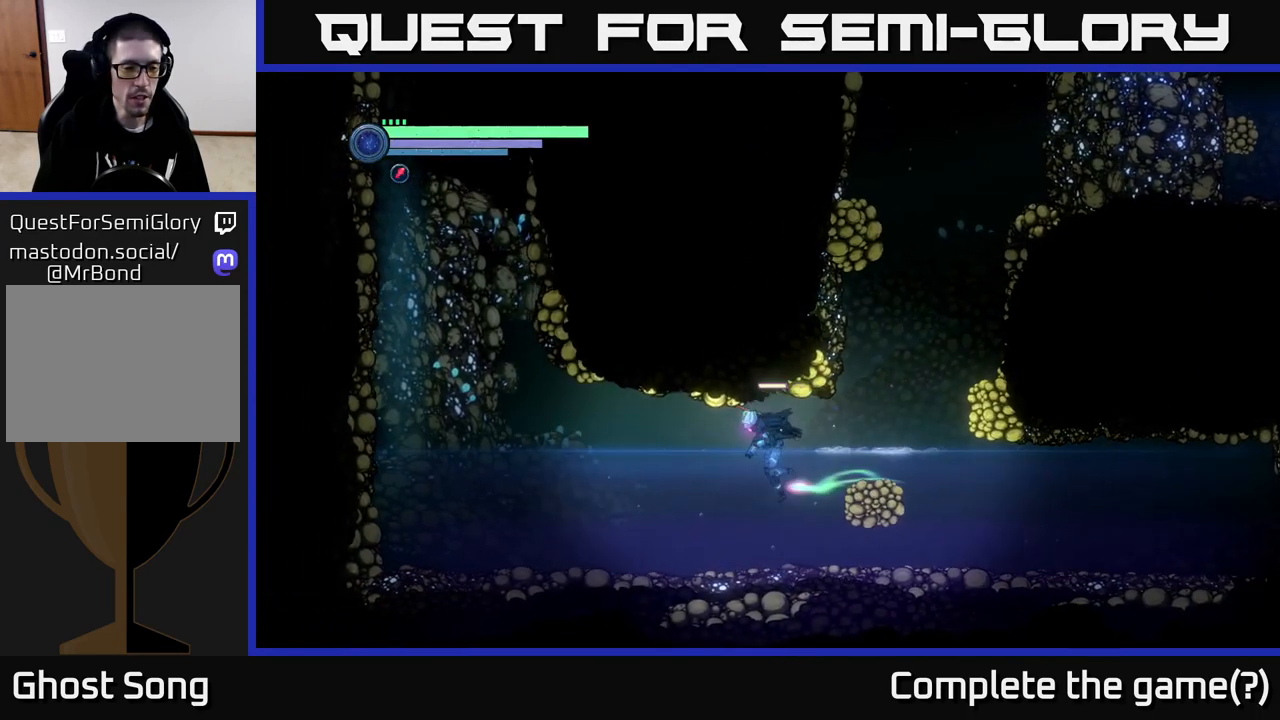
{"buttons": ["R2"], "left_stick": "left", "right_stick": "center", "events": [[200, "R1", "up"]]}
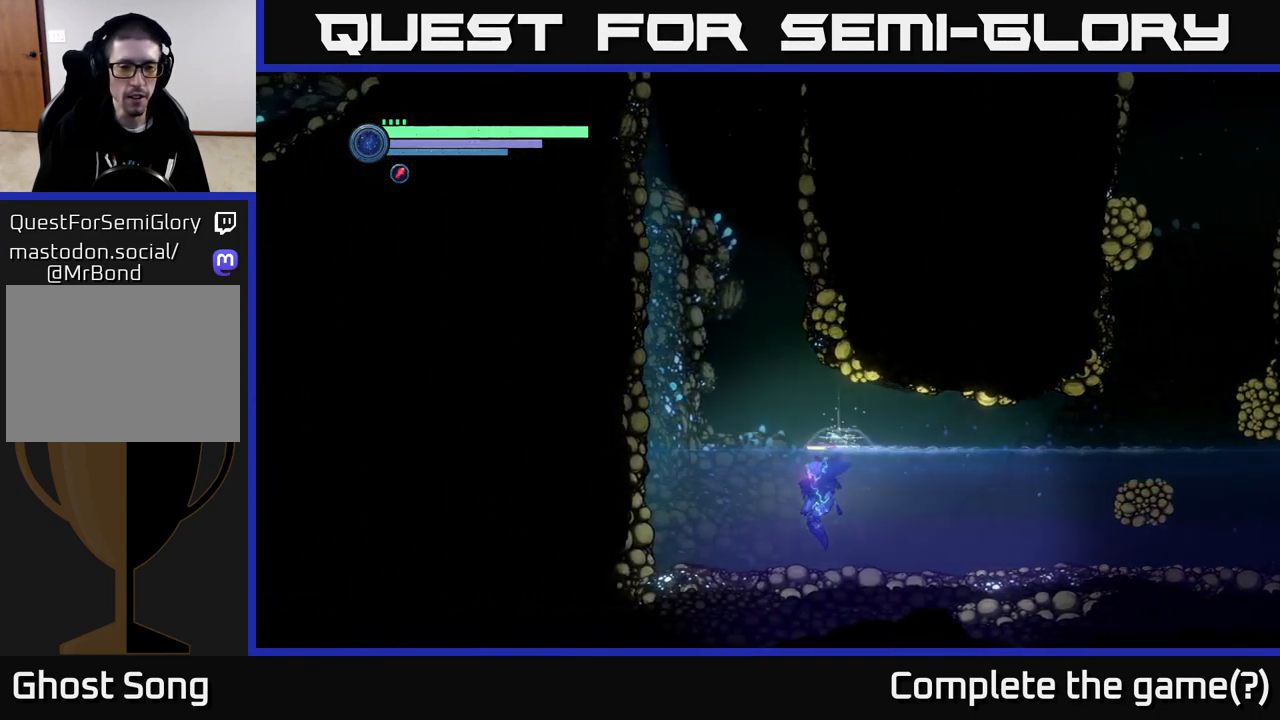
{"buttons": ["A"], "left_stick": "left", "right_stick": "center", "events": [[133, "R2", "up"], [167, "A", "down"]]}
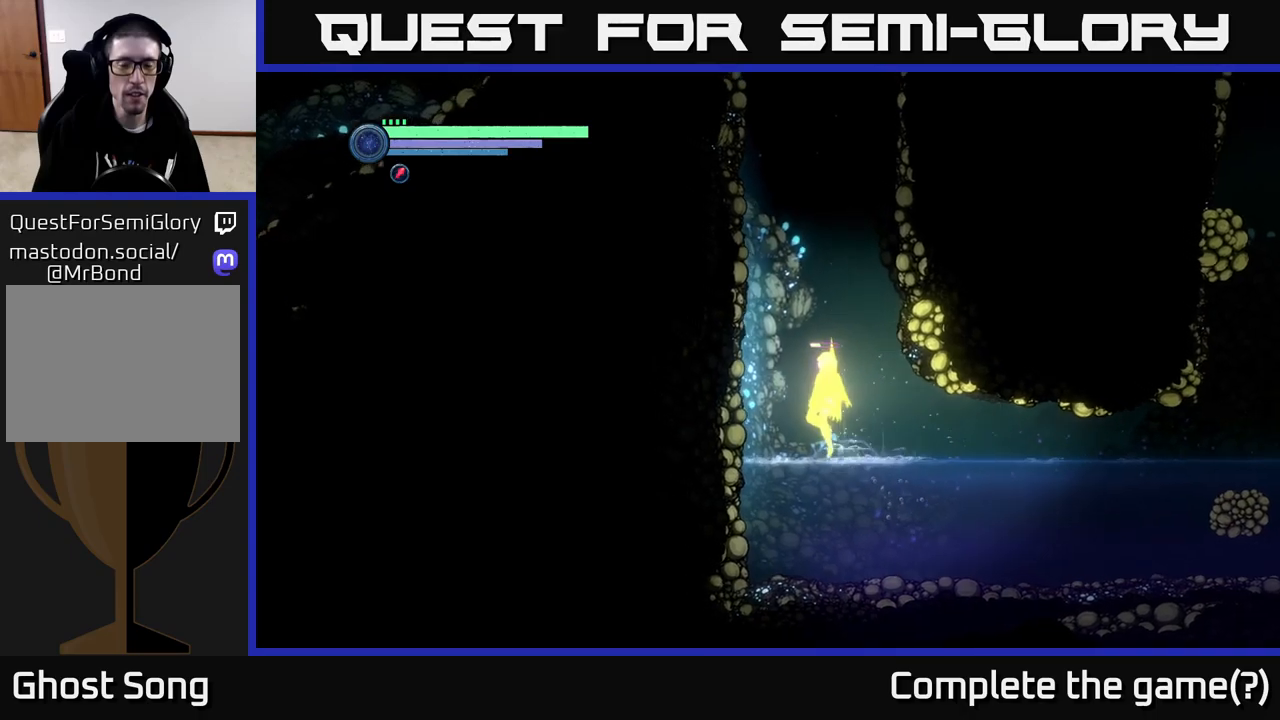
{"buttons": [], "left_stick": "center", "right_stick": "center", "events": [[150, "left_stick", "center"], [400, "A", "up"]]}
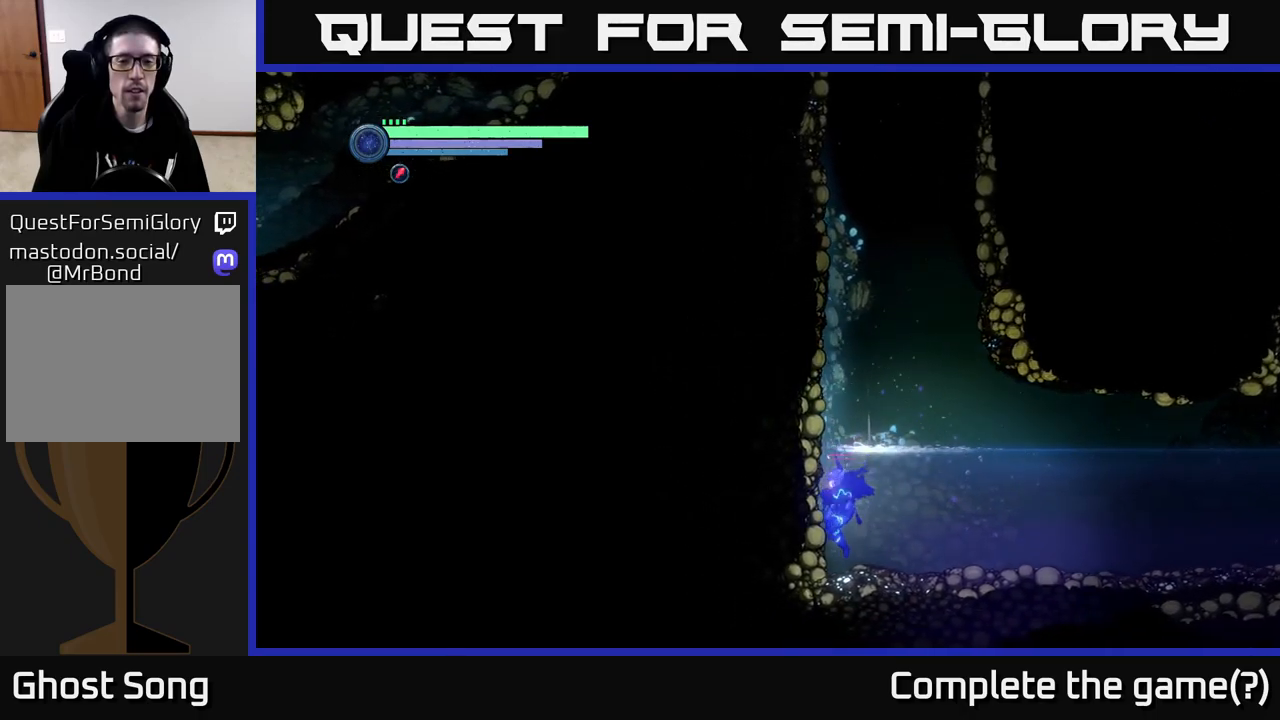
{"buttons": ["A"], "left_stick": "right", "right_stick": "center", "events": [[34, "left_stick", "right"], [184, "A", "down"]]}
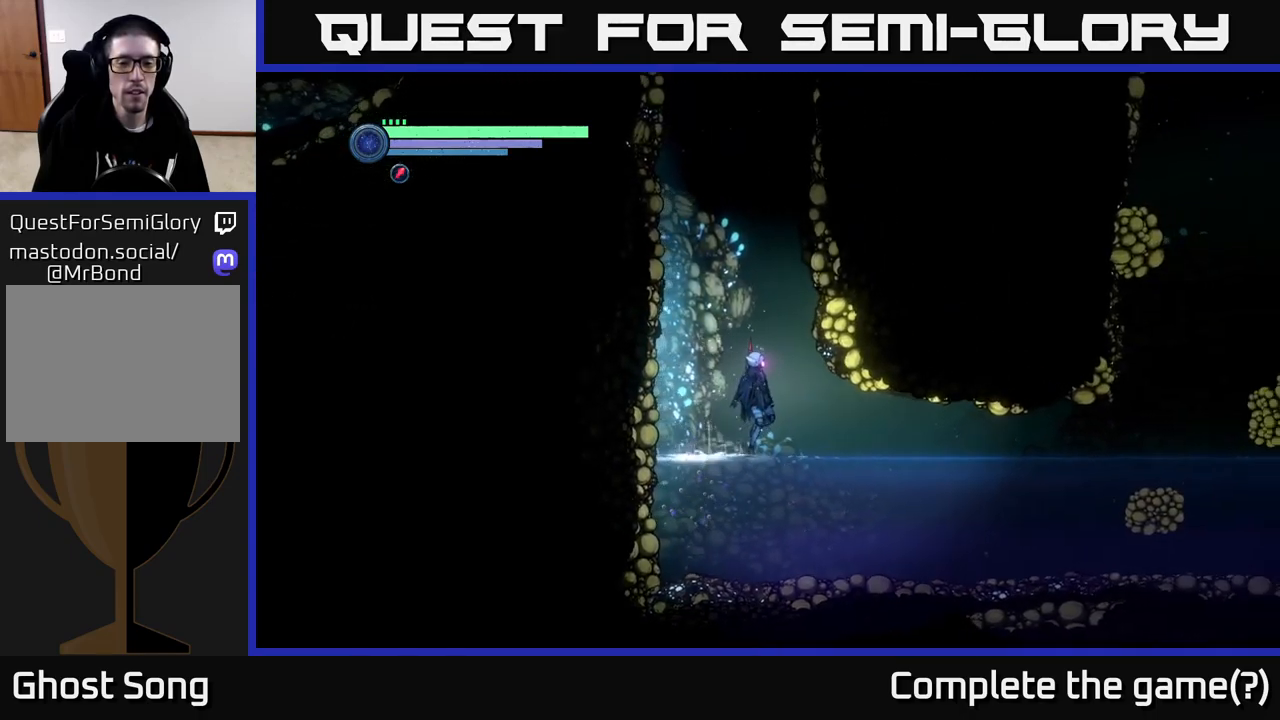
{"buttons": [], "left_stick": "right", "right_stick": "center", "events": [[217, "A", "up"]]}
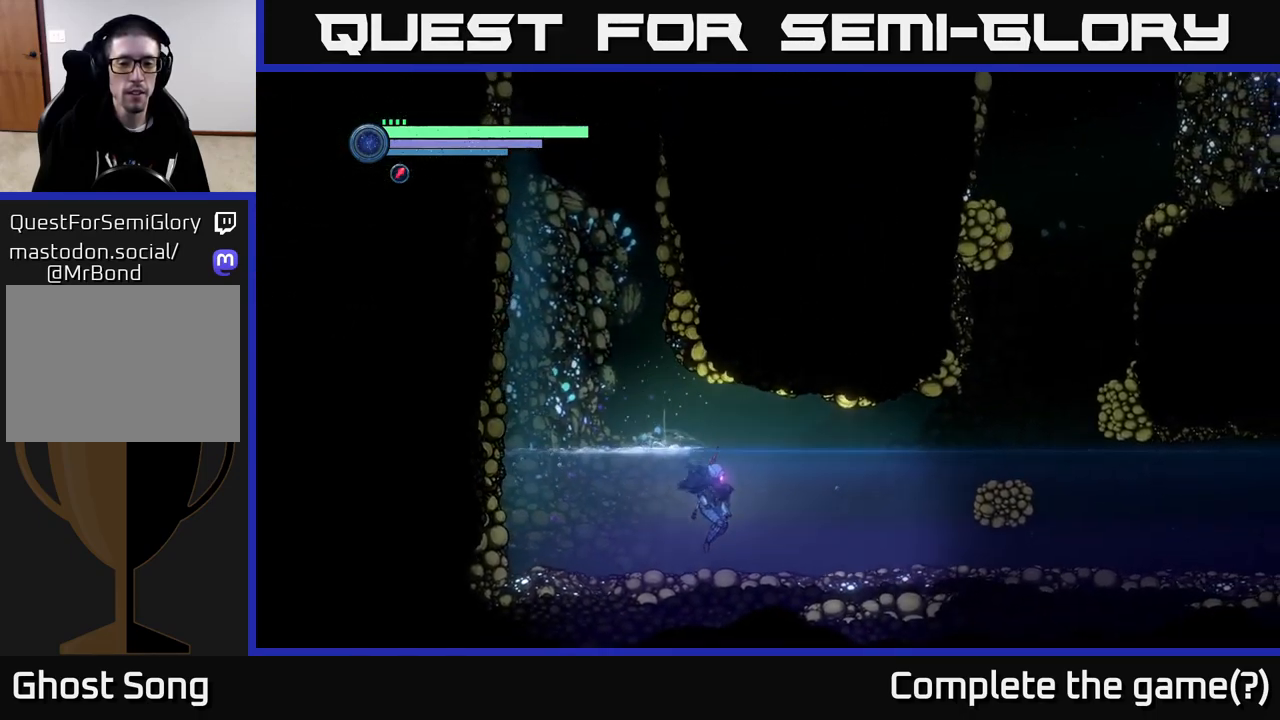
{"buttons": [], "left_stick": "right", "right_stick": "center", "events": []}
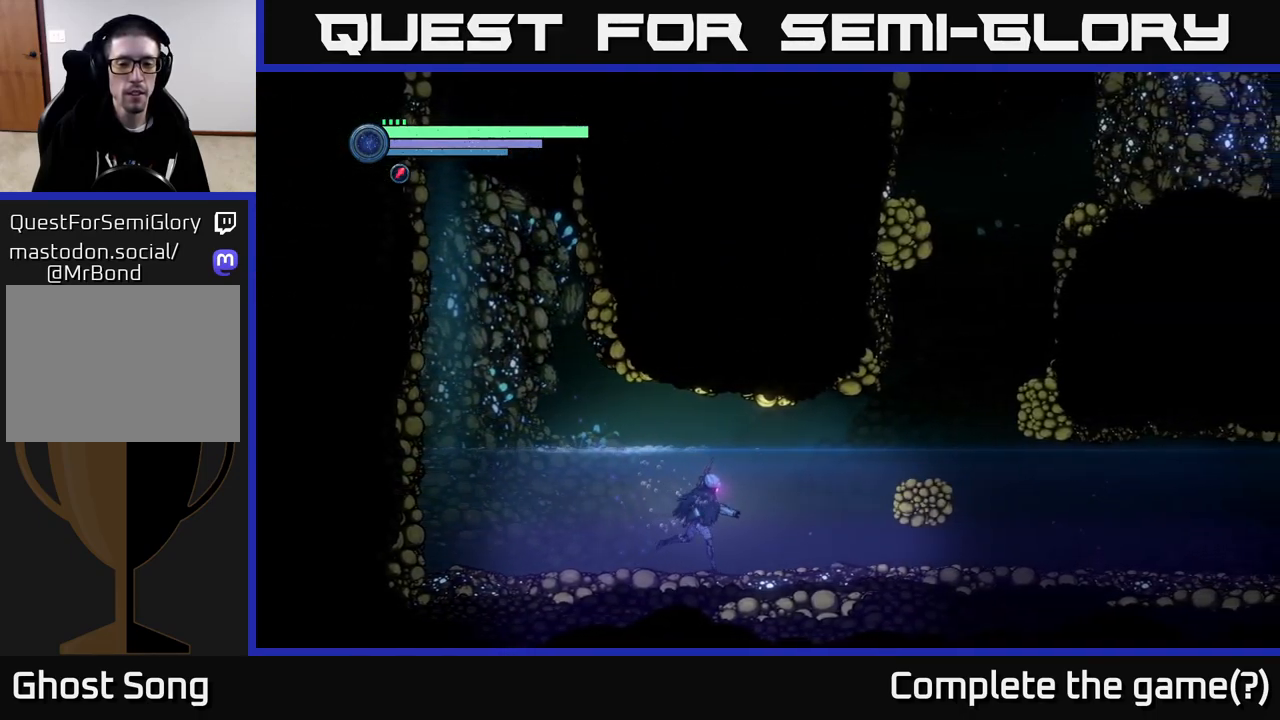
{"buttons": [], "left_stick": "right", "right_stick": "center", "events": []}
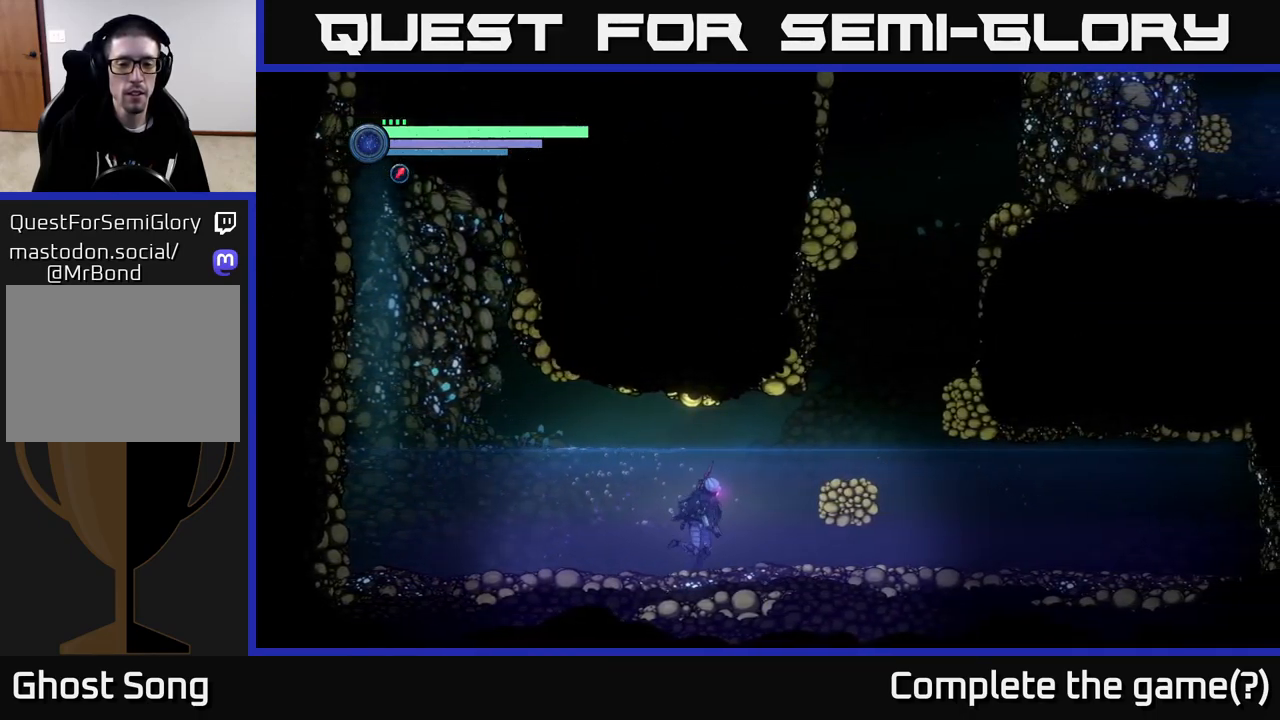
{"buttons": ["A"], "left_stick": "right", "right_stick": "center", "events": [[334, "A", "down"]]}
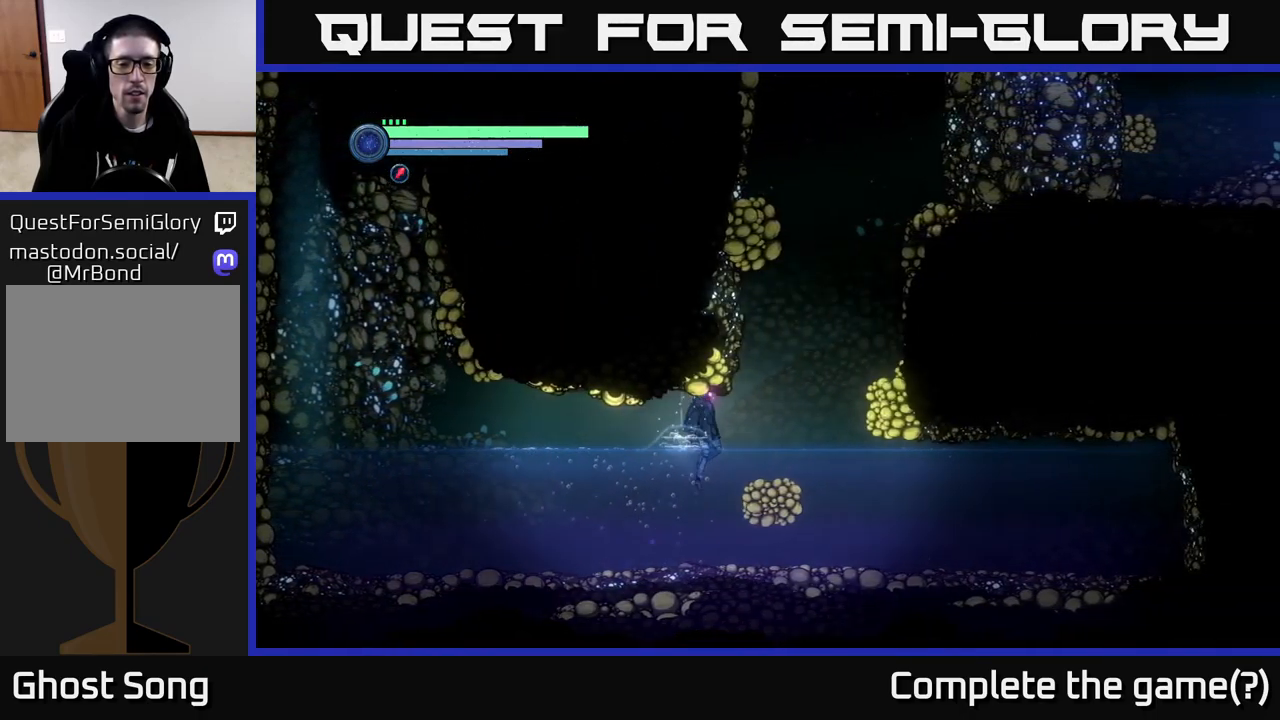
{"buttons": ["R2"], "left_stick": "right", "right_stick": "center", "events": [[334, "A", "up"], [450, "R2", "down"]]}
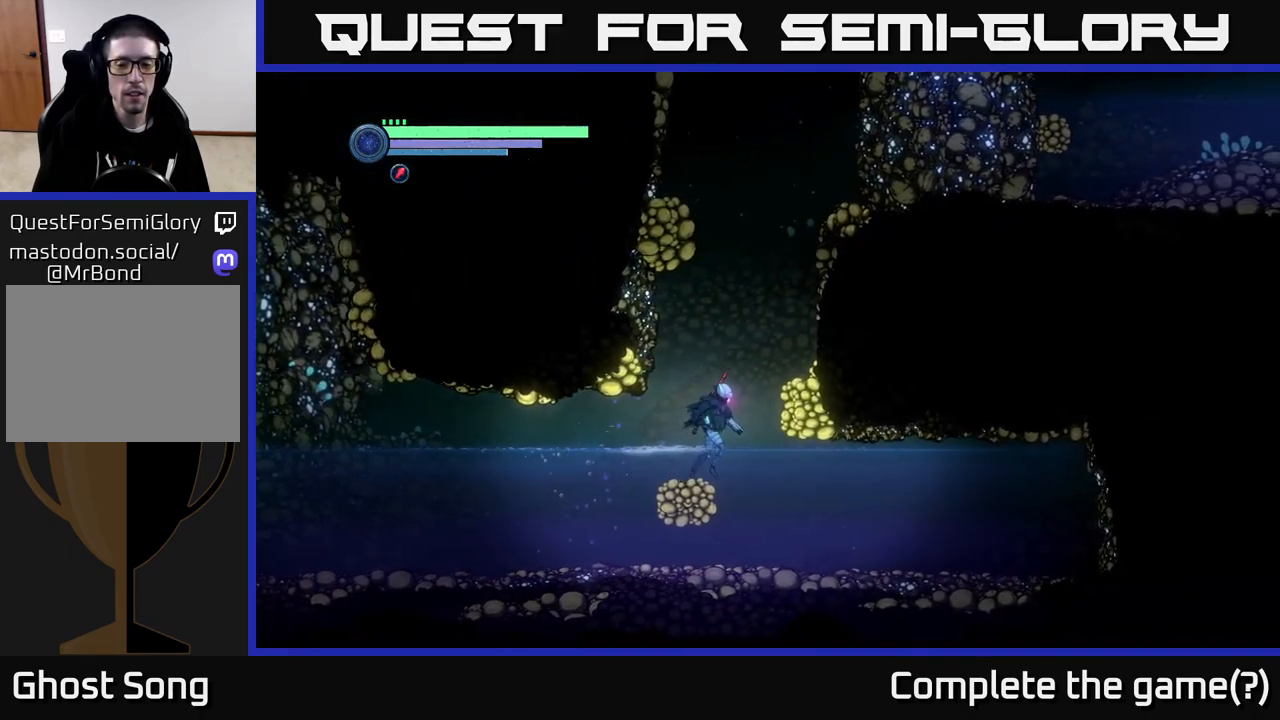
{"buttons": [], "left_stick": "right", "right_stick": "center", "events": [[167, "R1", "down"], [434, "R1", "up"], [484, "R2", "up"]]}
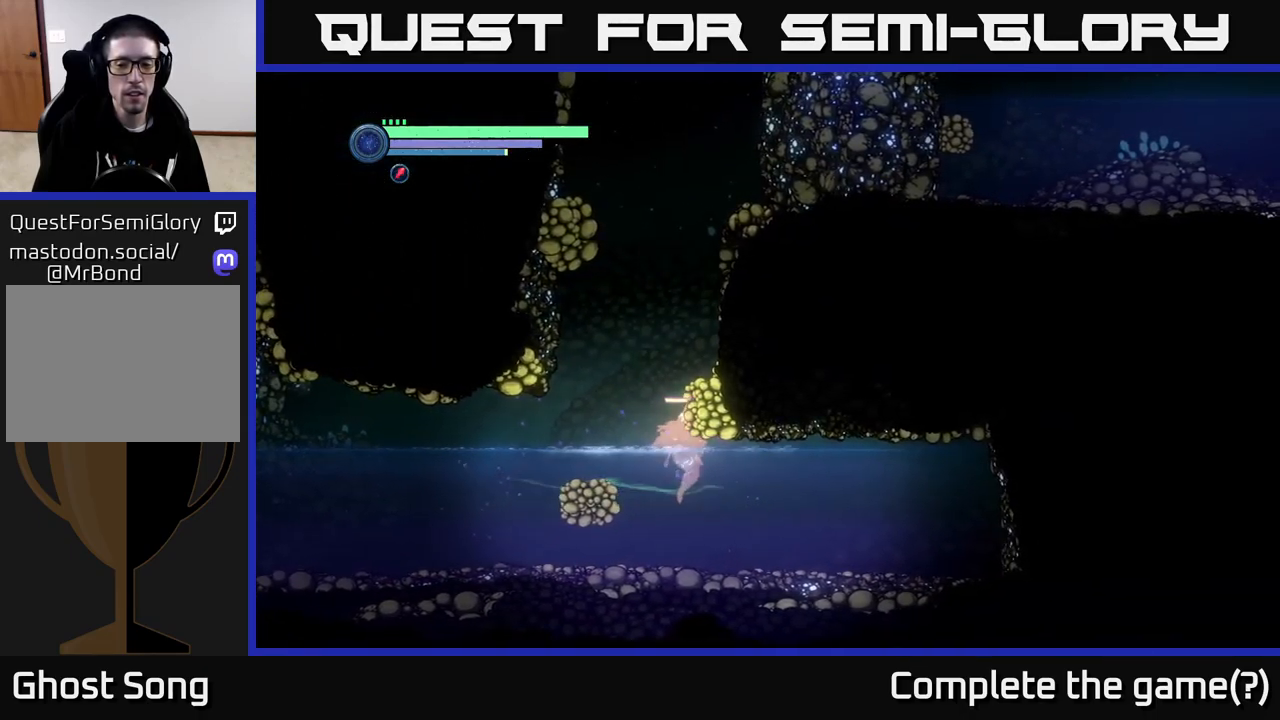
{"buttons": ["X"], "left_stick": "right", "right_stick": "center", "events": [[417, "X", "down"]]}
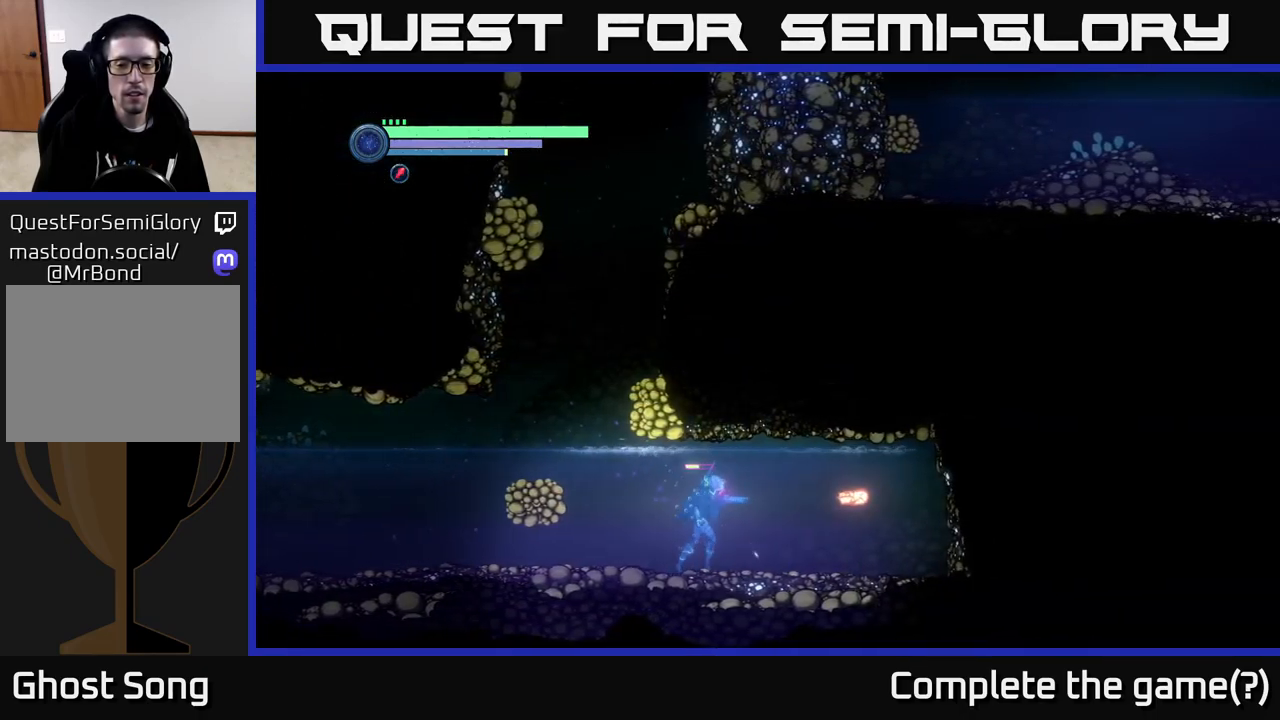
{"buttons": ["X"], "left_stick": "center", "right_stick": "center", "events": [[200, "left_stick", "center"]]}
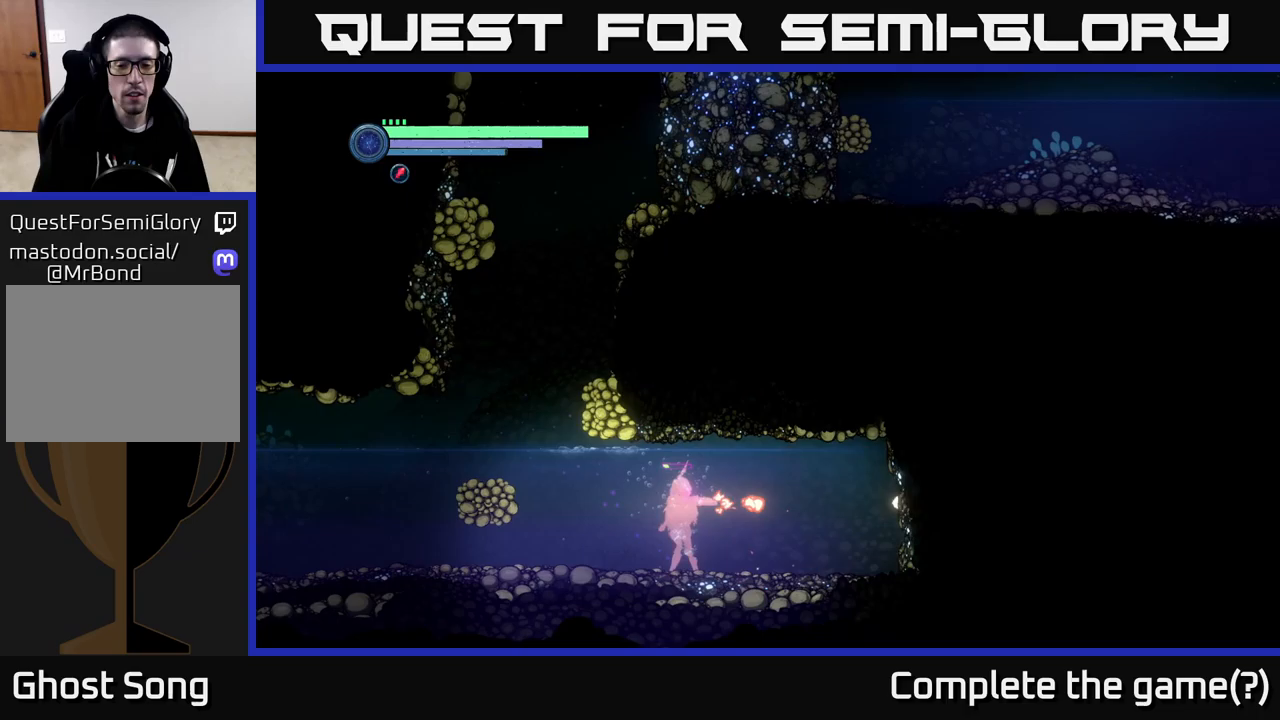
{"buttons": [], "left_stick": "left", "right_stick": "center", "events": [[100, "left_stick", "left"], [150, "X", "up"]]}
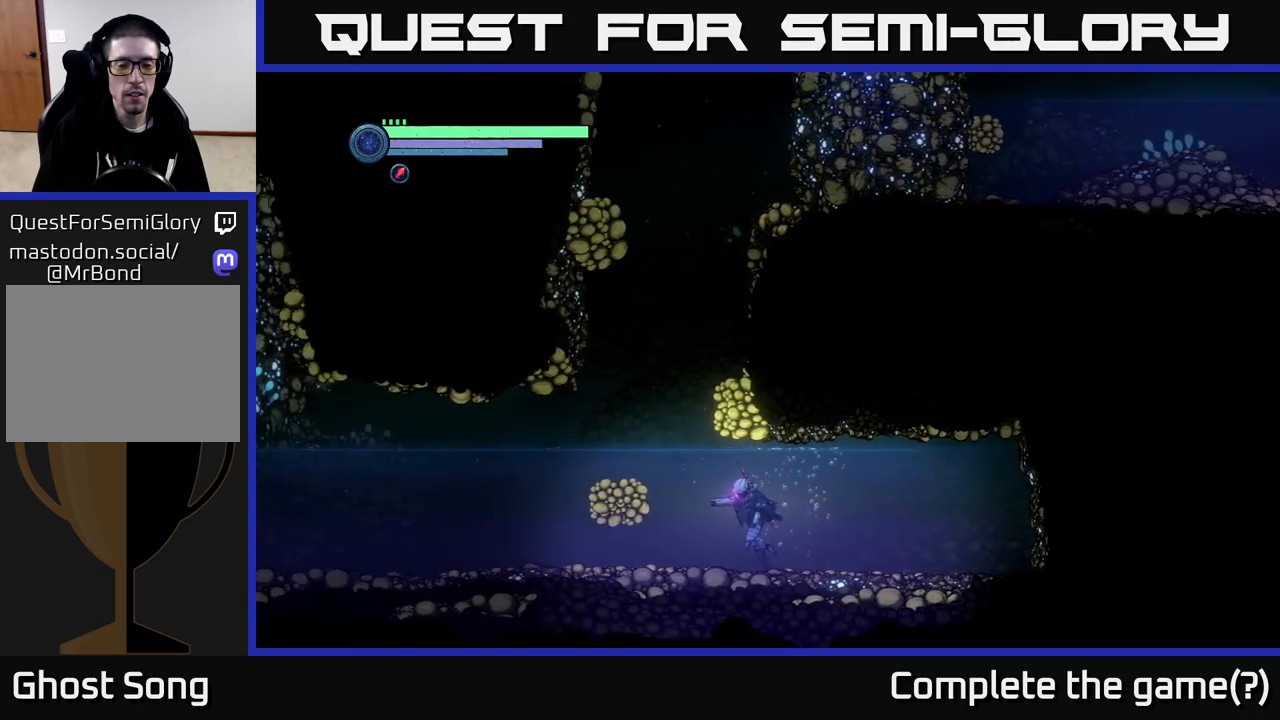
{"buttons": ["A"], "left_stick": "left", "right_stick": "center", "events": [[133, "A", "down"]]}
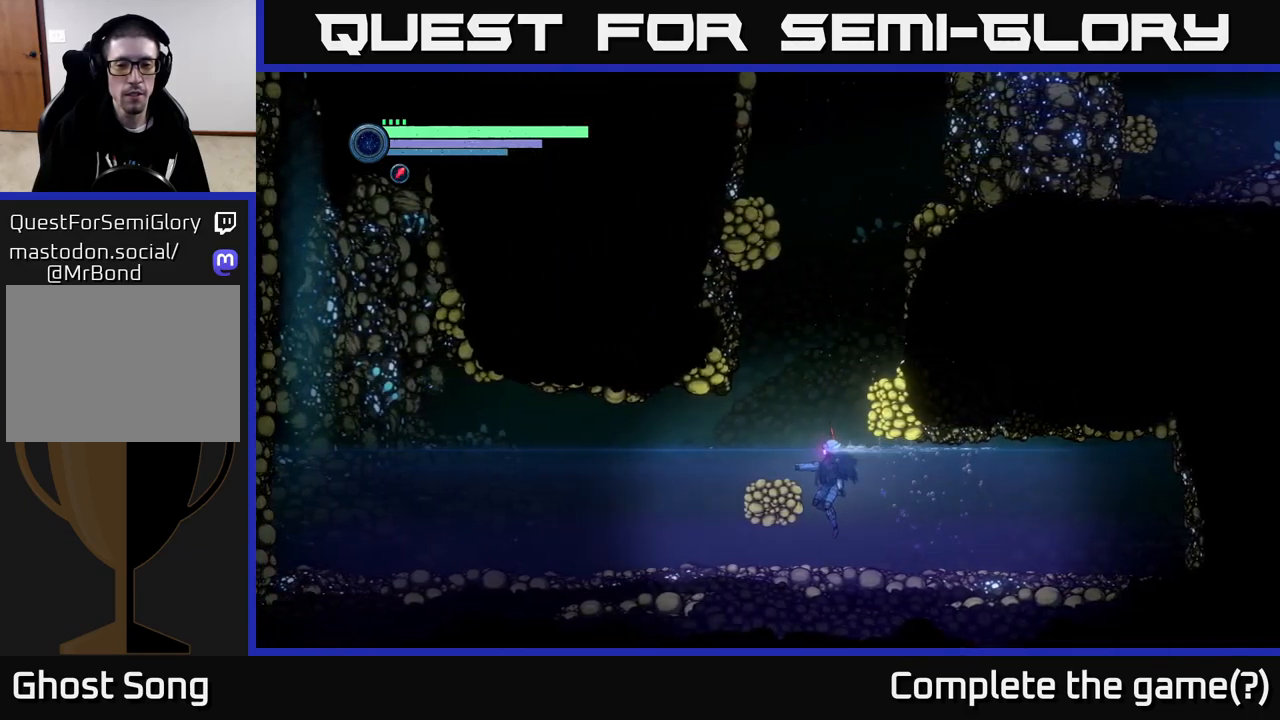
{"buttons": ["A"], "left_stick": "center", "right_stick": "center", "events": [[50, "A", "up"], [167, "left_stick", "center"], [250, "A", "down"]]}
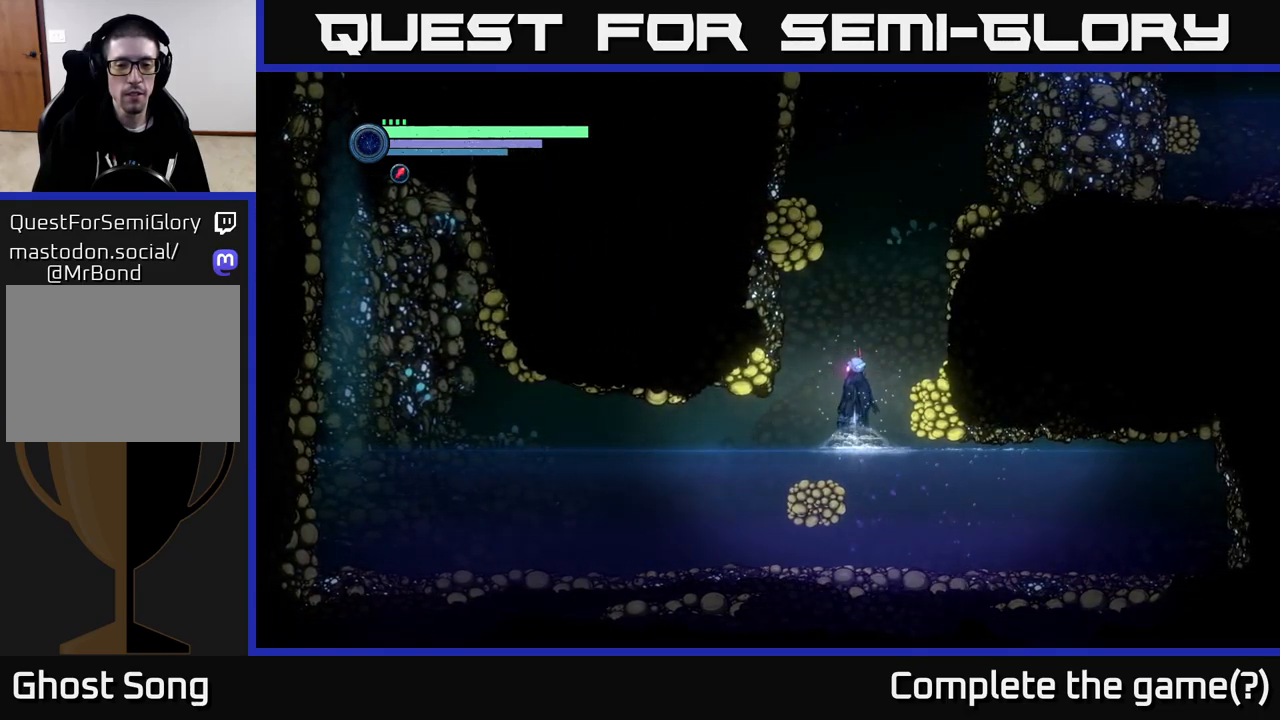
{"buttons": ["A"], "left_stick": "right", "right_stick": "center", "events": [[17, "left_stick", "left"], [50, "A", "up"], [200, "left_stick", "center"], [300, "left_stick", "right"], [367, "A", "down"]]}
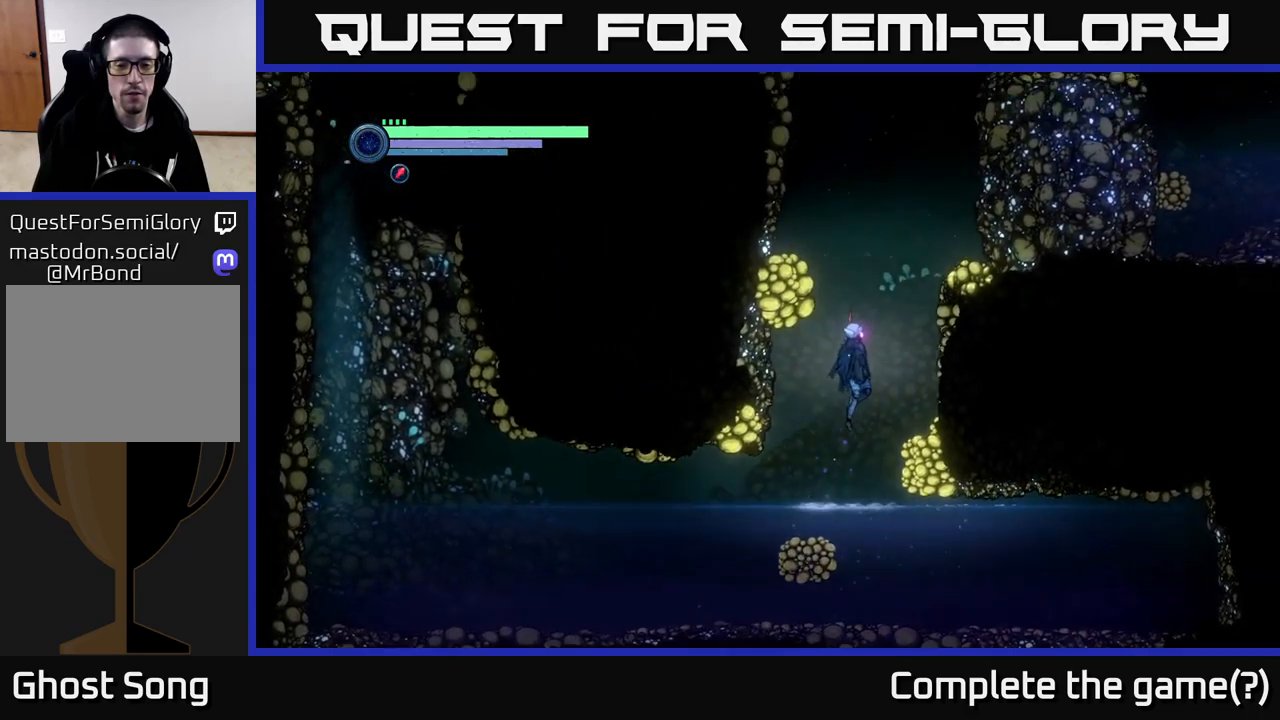
{"buttons": [], "left_stick": "left", "right_stick": "center", "events": [[133, "A", "up"], [350, "left_stick", "center"], [467, "left_stick", "left"]]}
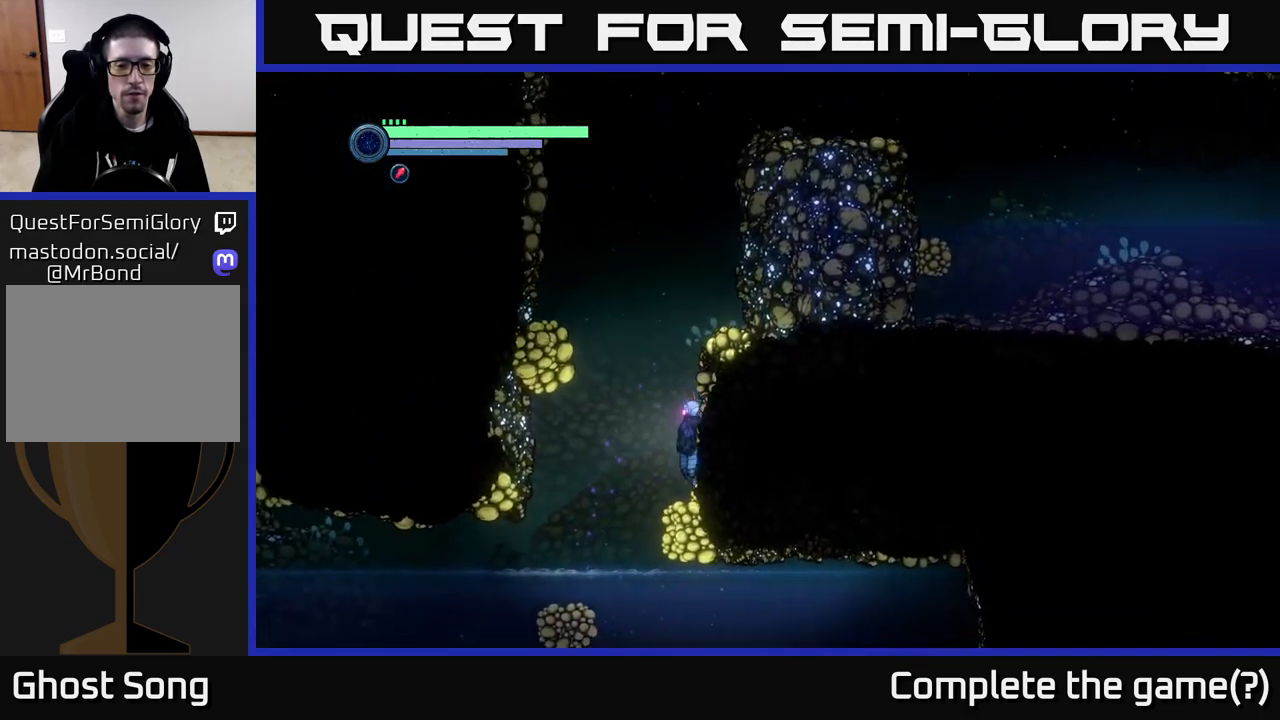
{"buttons": [], "left_stick": "left", "right_stick": "center", "events": [[33, "A", "down"], [400, "A", "up"]]}